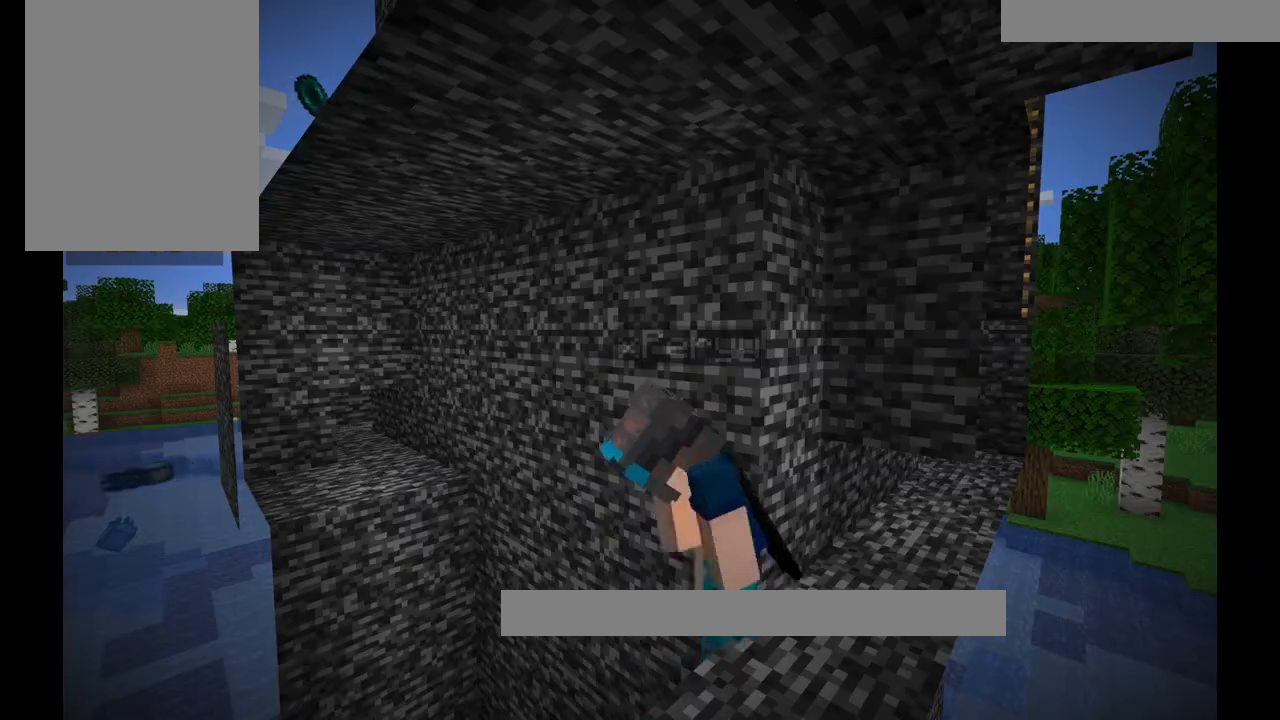
Gameplay with keyboard and mouse; each line is a JSON object with the keys and mouse buttons held at the frame after it. "events" lists presses ("down") and releases ("up") of "a", "d", "s", "w", "mouse_left" and "mouse_right" between this image and that frame as [ms after this image, input, new state], when the widget could be followed in between. "mouse_left", "mouse_right" = the "left", "right" buttons of the "mouse" list. No other keys are recorded. Fast repeated clicks can show as one long hold. Mouse movement is not recorded.
{"keys": [], "mouse": [], "events": []}
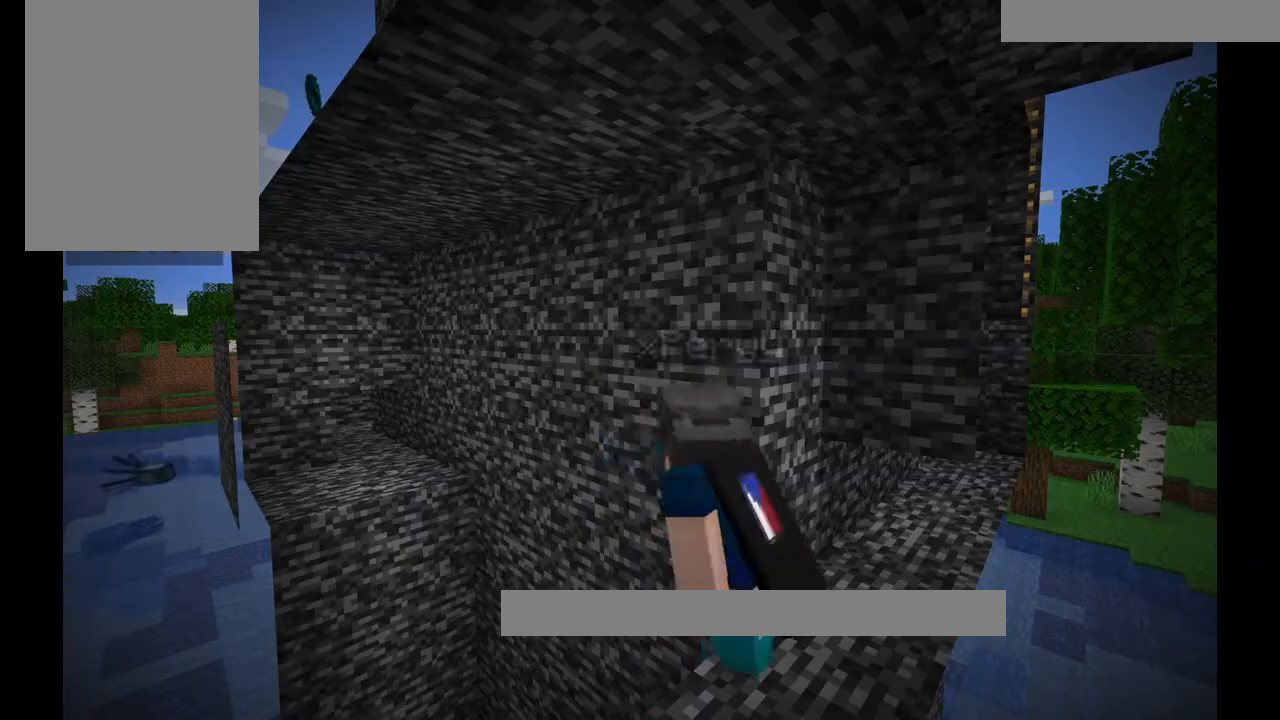
{"keys": [], "mouse": [], "events": []}
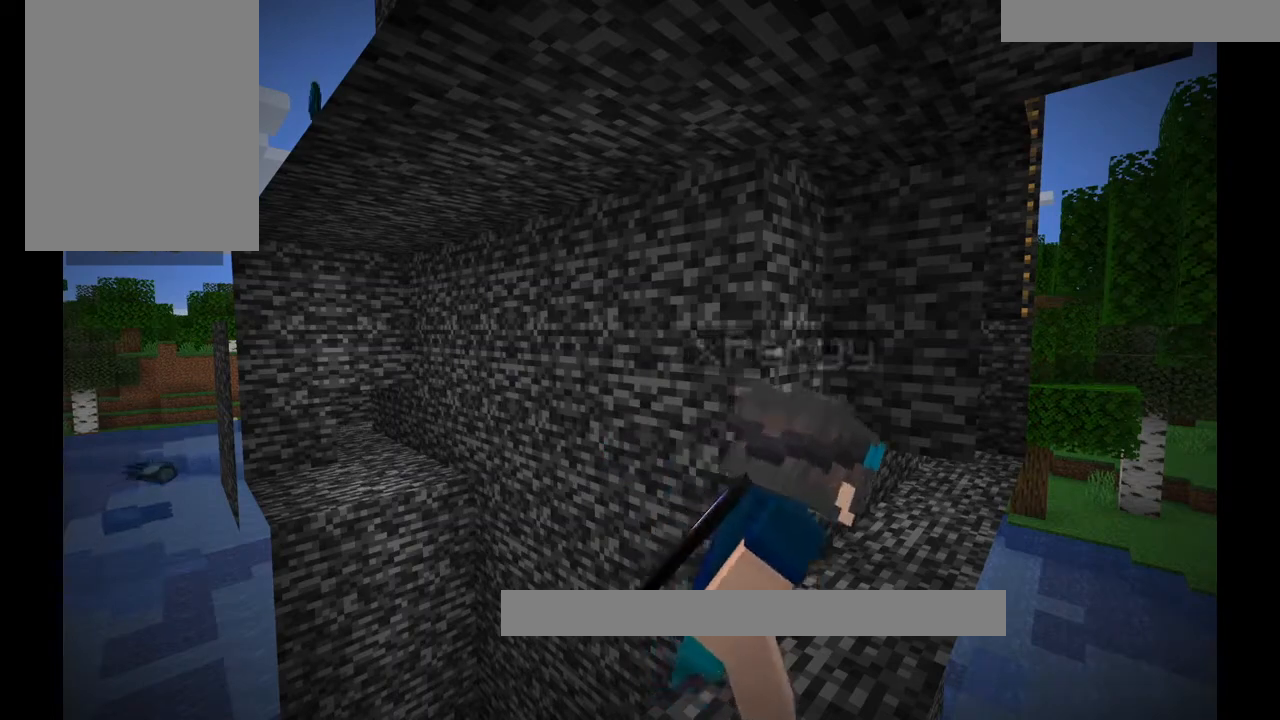
{"keys": [], "mouse": [], "events": []}
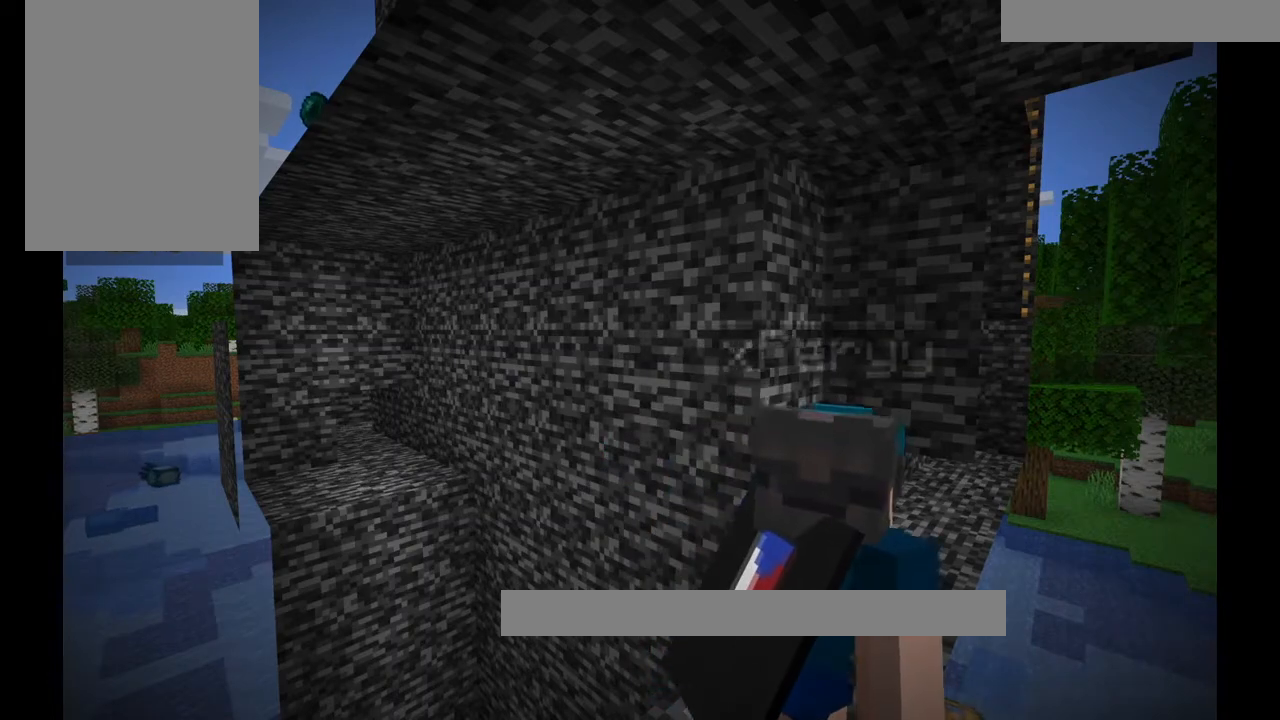
{"keys": [], "mouse": [], "events": [[267, "d", "down"], [501, "d", "up"]]}
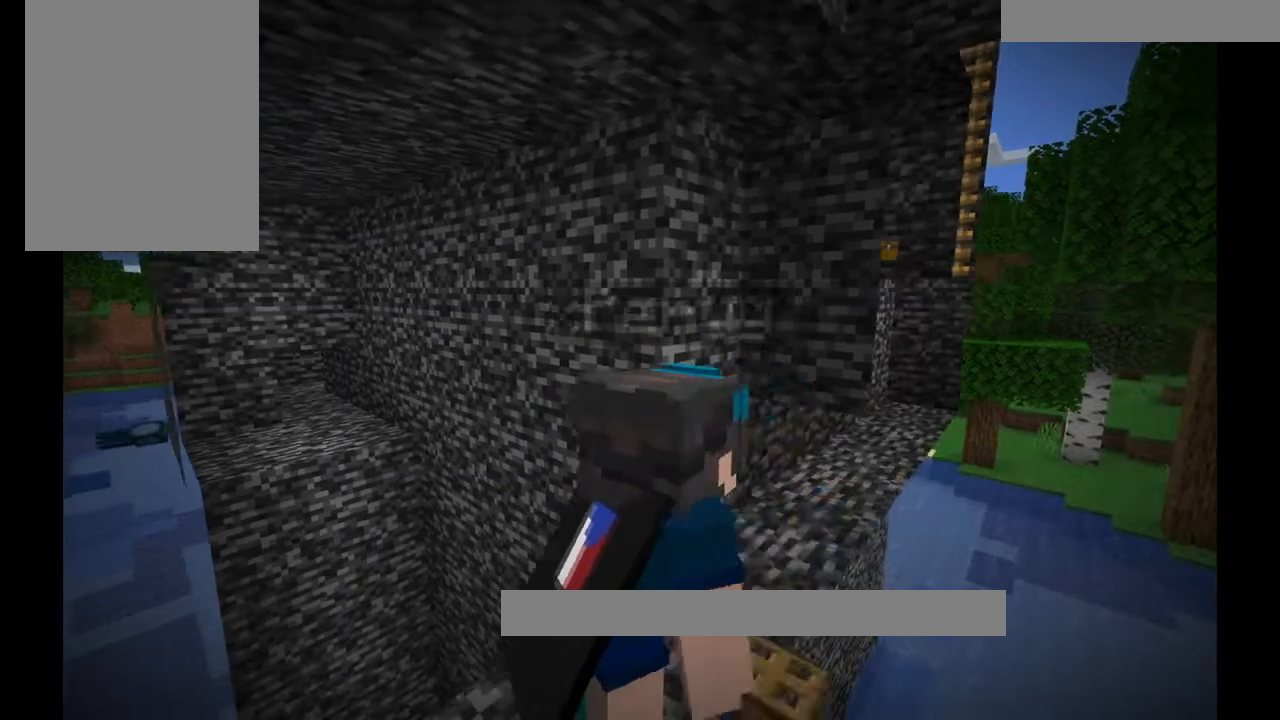
{"keys": [], "mouse": [], "events": []}
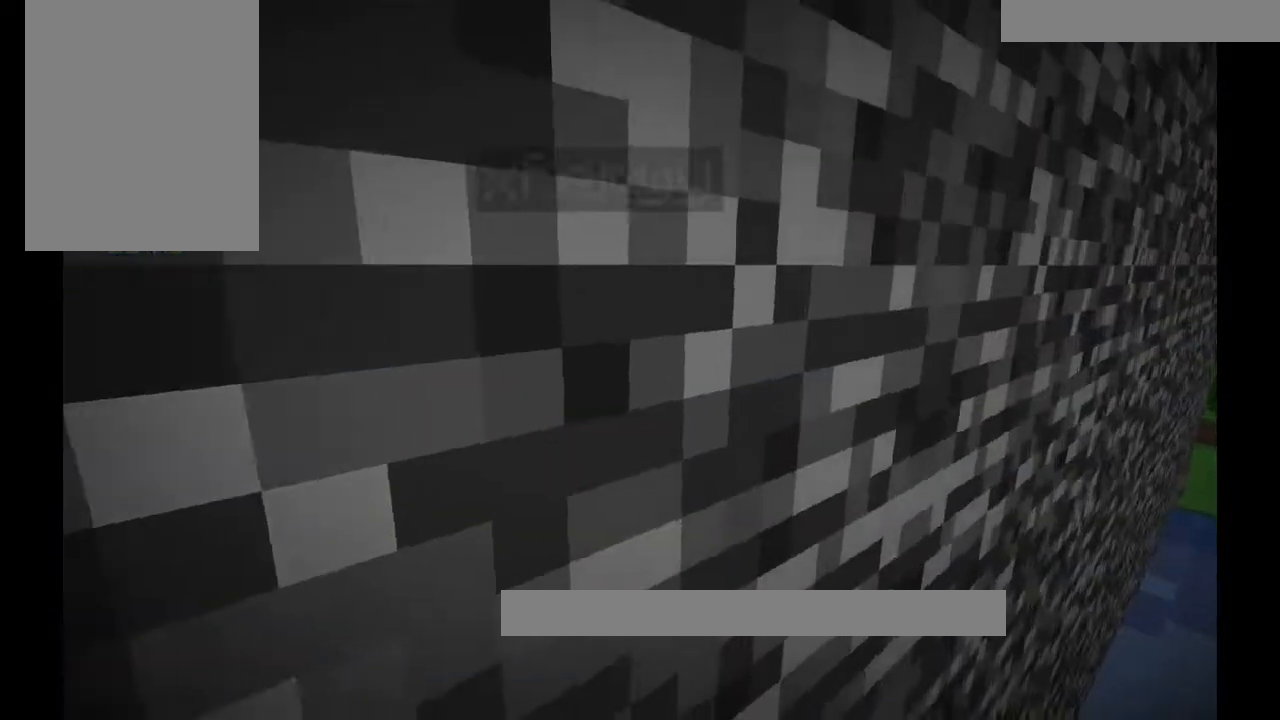
{"keys": [], "mouse": [], "events": [[201, "d", "down"], [301, "d", "up"], [334, "w", "down"], [501, "w", "up"]]}
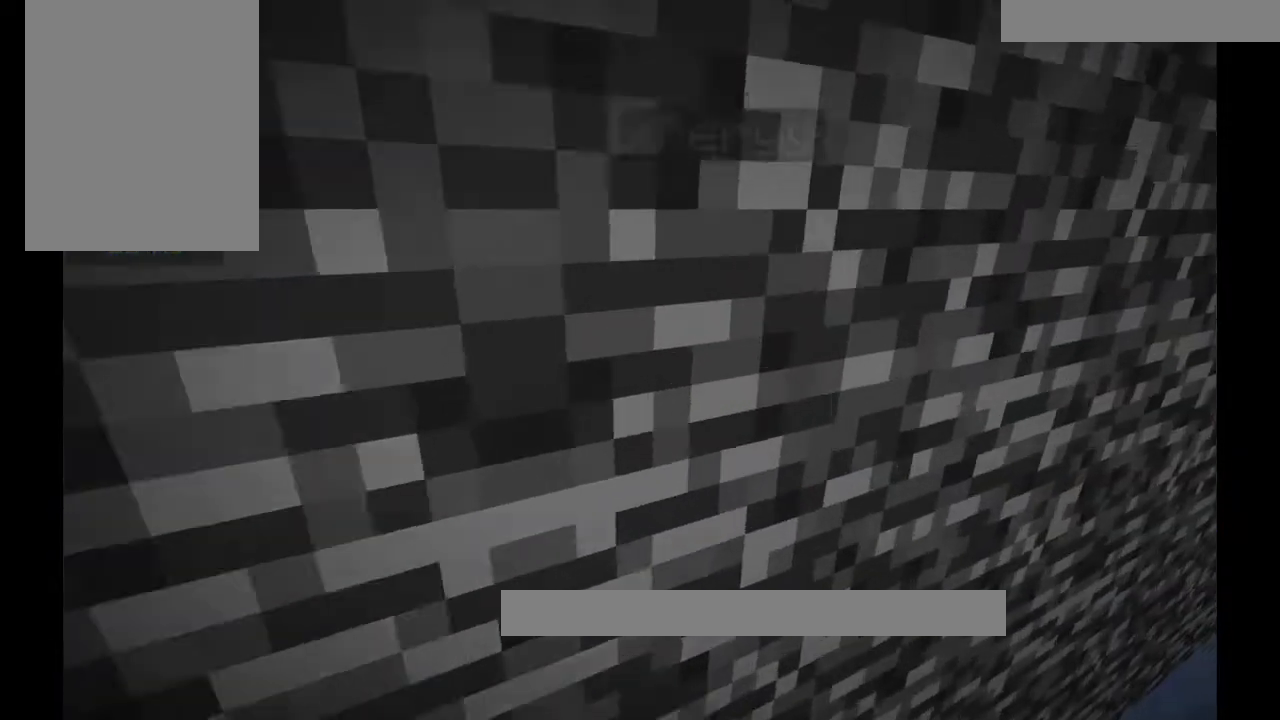
{"keys": ["w"], "mouse": [], "events": [[500, "w", "down"]]}
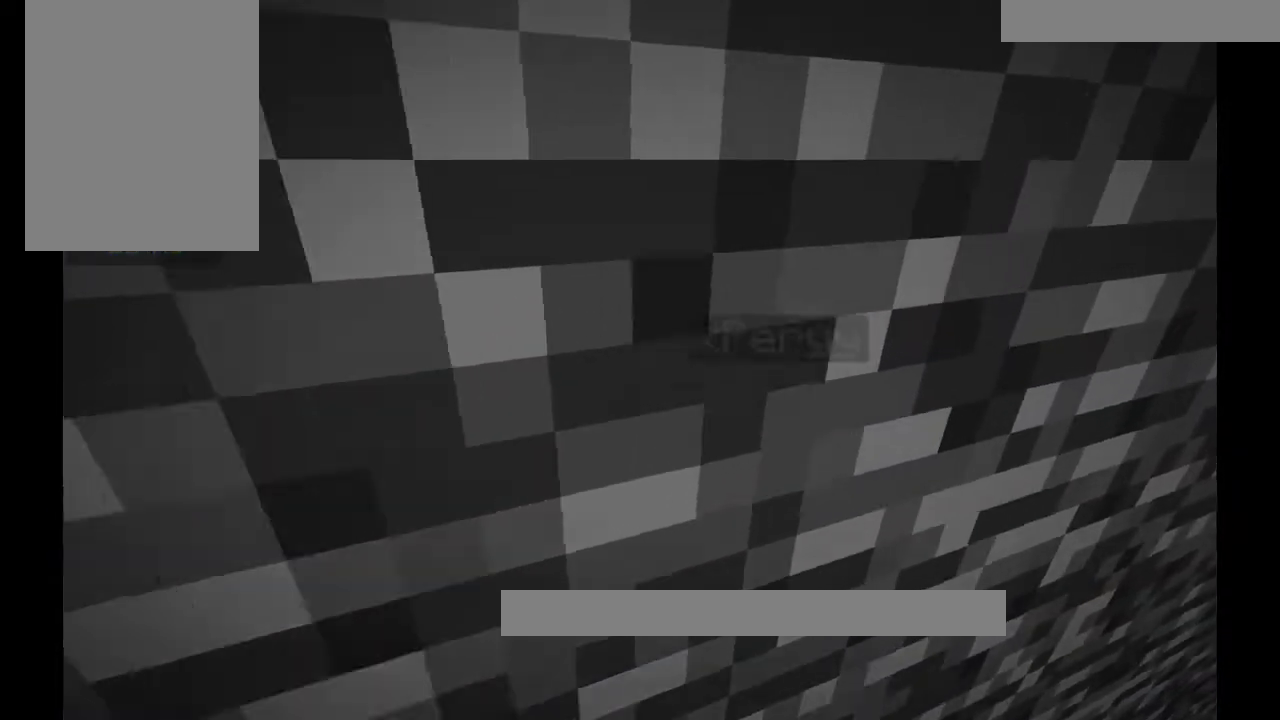
{"keys": [], "mouse": [], "events": [[134, "w", "up"]]}
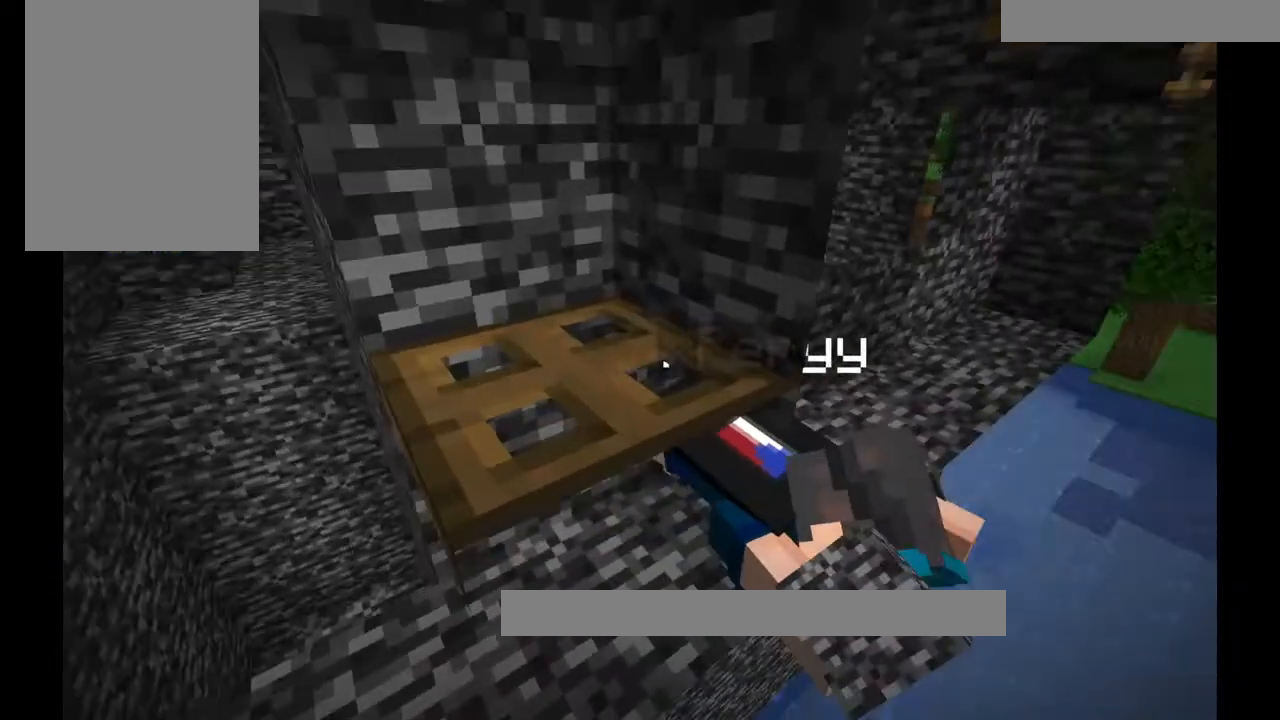
{"keys": [], "mouse": [], "events": []}
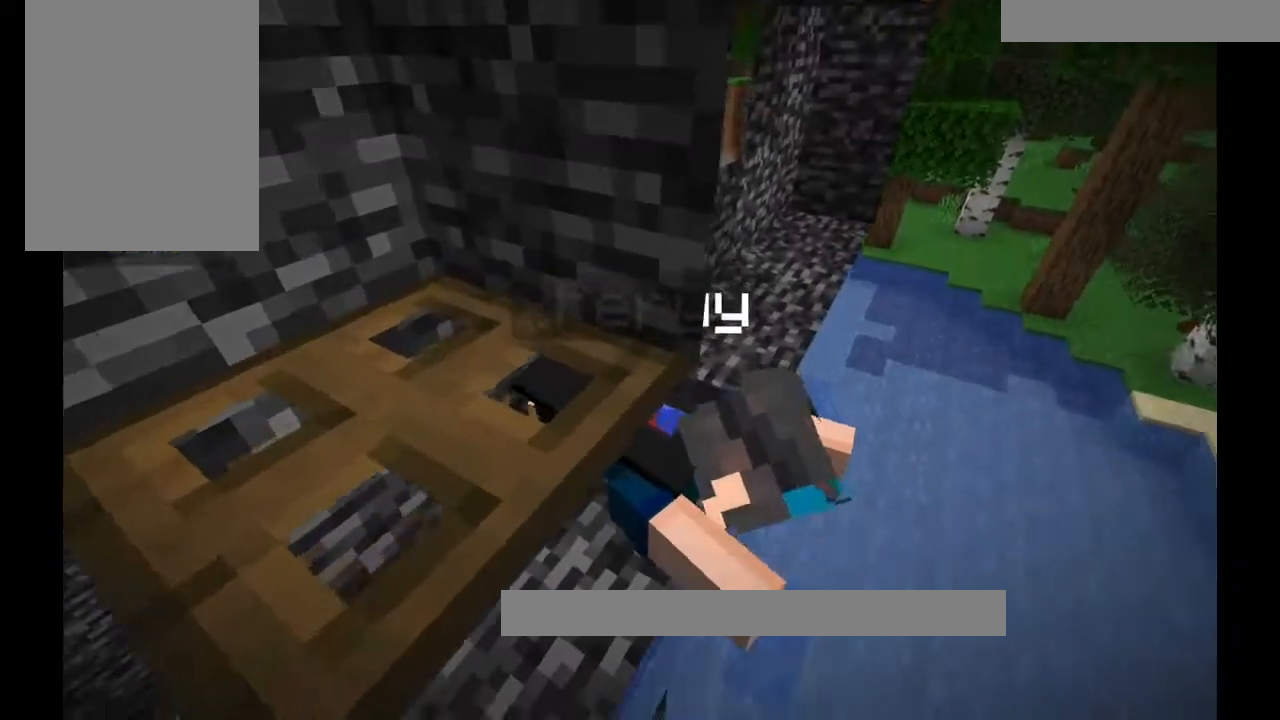
{"keys": [], "mouse": [], "events": []}
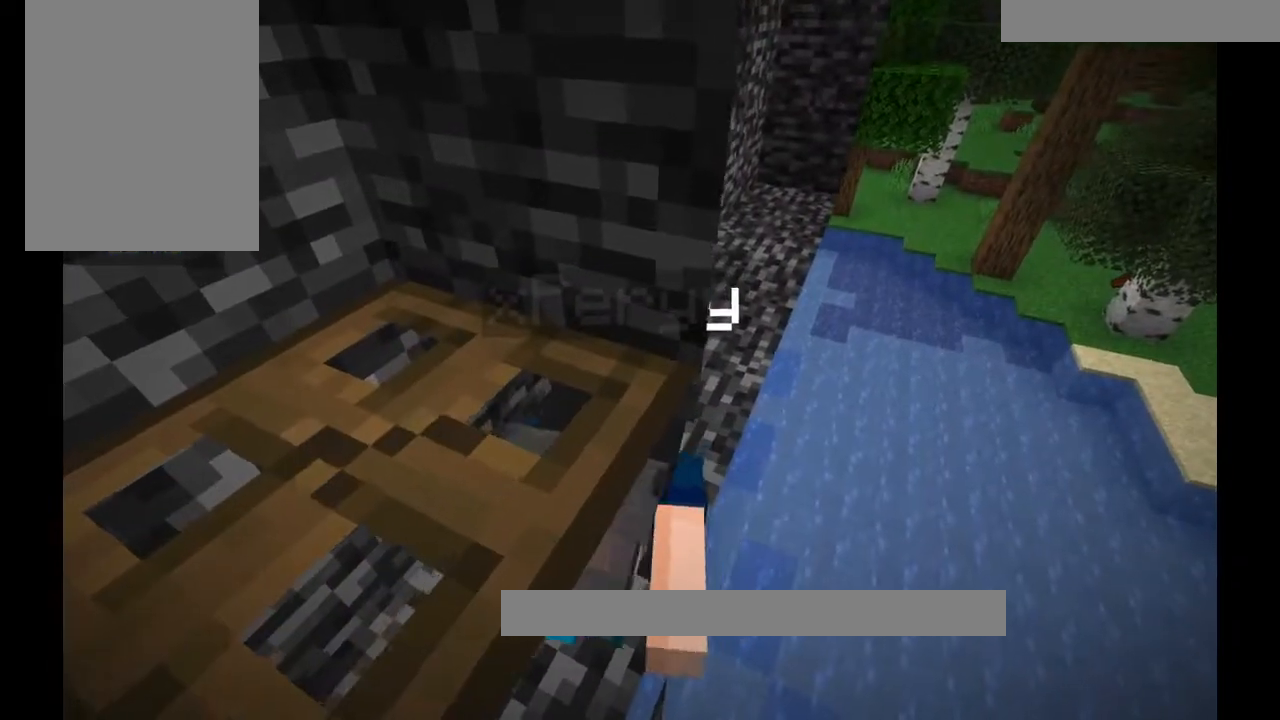
{"keys": [], "mouse": [], "events": [[167, "d", "down"], [300, "d", "up"]]}
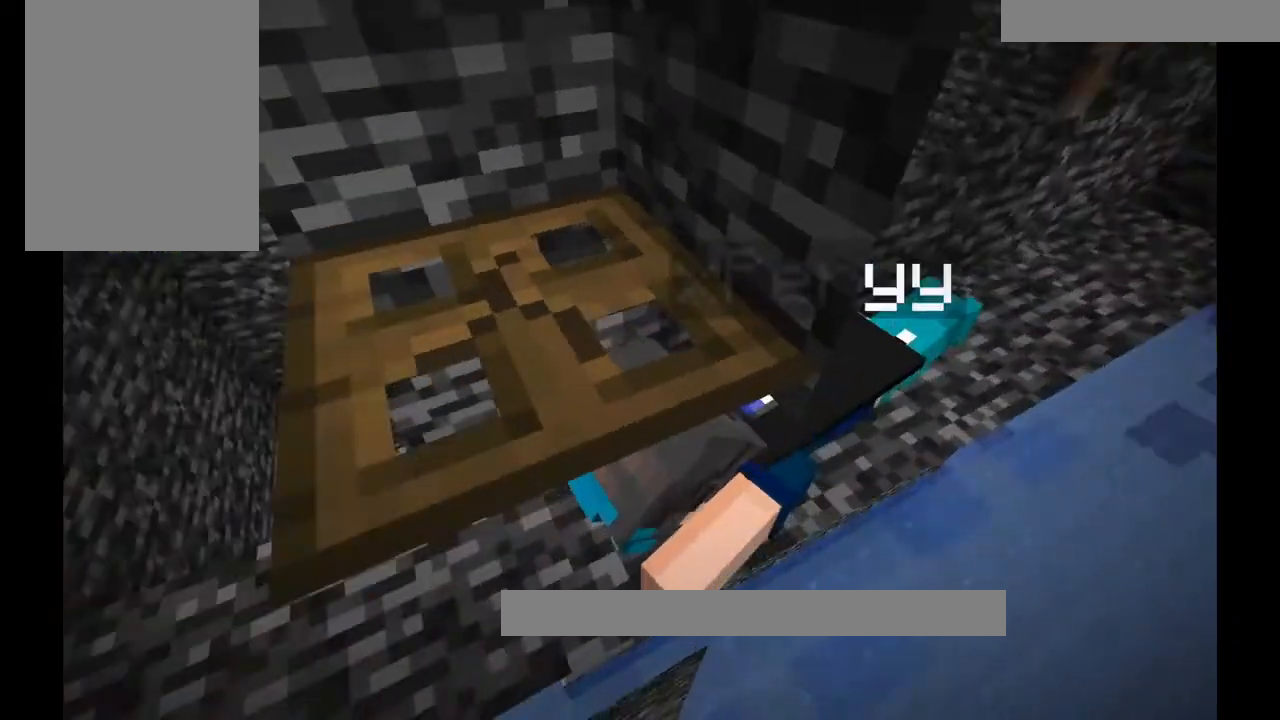
{"keys": ["d"], "mouse": [], "events": [[468, "d", "down"]]}
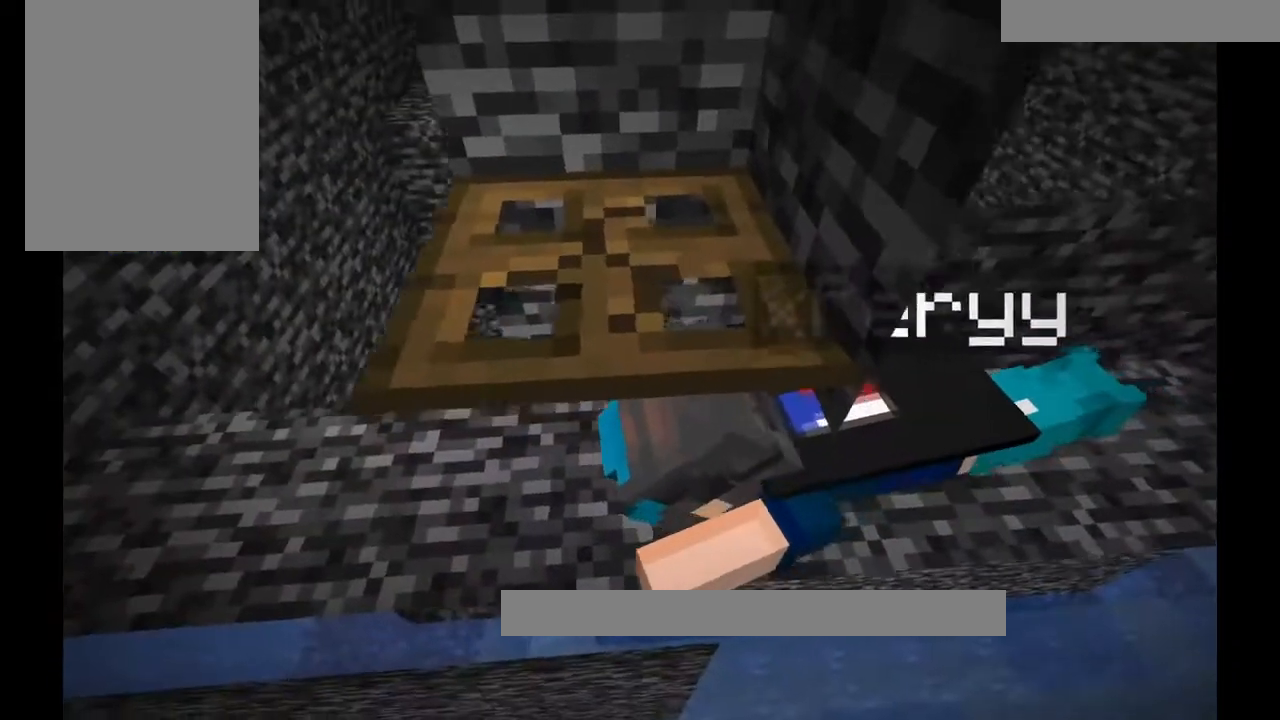
{"keys": [], "mouse": [], "events": [[133, "d", "up"]]}